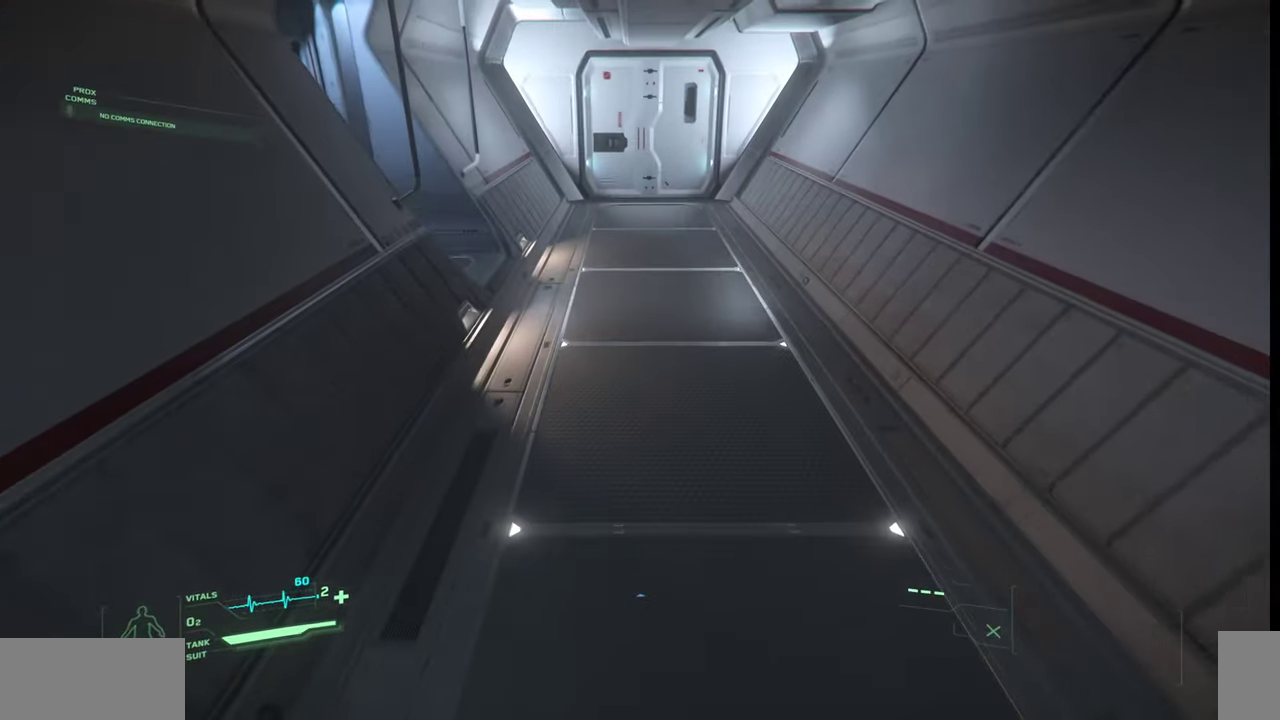
Gameplay with keyboard and mouse; each line is a JSON object with the keys and mouse buttons held at the frame after it. "events" lists presses ("down") and releases ("up") of ".", "/", "0", "1", "2", "3", "4", "5", "6", "7", "8", "9", "a", "alt_l", "alt_r", "b", "backslash", "backspace", "c", "caps_lock", "comma", "ctrl_l", "ctrl_r", "d", "e", "equals", "escape", "f", "f1", "f10", "f11", "f12", "f2", "f3", "f4", "f5", "f6", "f7", "f8", "f9", "g", "h", "i", "j", "k", "l", "lbracket", "m", "minus", "n", "o", "p", "q", "quote", "r", "rbracket", "return", "s", "semicolon", "shift_l", "shift_r", "space", "super_l", "super_r", "t", "tab", "tilde", "u", "v", "w", "x", "y", "z", "mouse_left", "mouse_wheel", "mouse_right" and "mouse_mb4" between this image and that frame as [ms after this image, input, new state], when the widget could be followed in between. "mouse_left", "mouse_wheel", "mouse_right", "mouse_mb4" = the "left", "wheel", "right", "mb4" buttons of the "mouse" list. No other keys are recorded. "wheel" means that the mouse wheel is clicked or scrolled. Mouse movement is not recorded.
{"keys": ["w"], "mouse": [], "events": []}
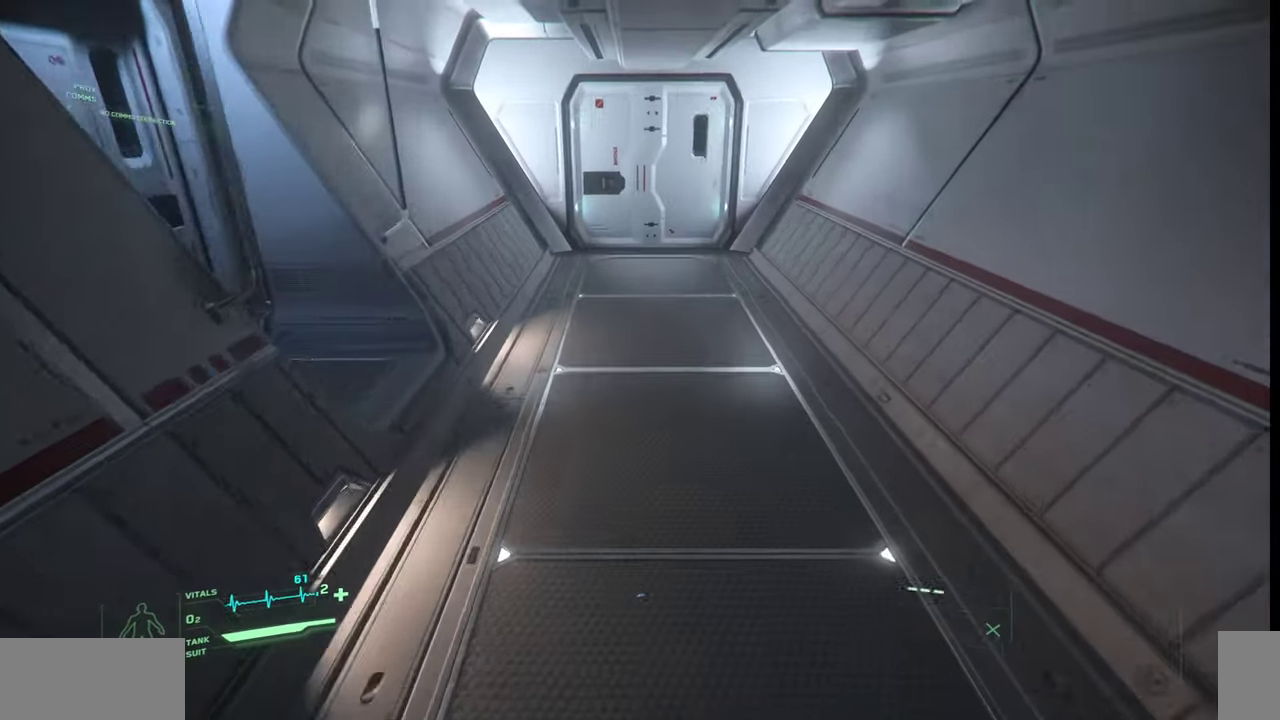
{"keys": ["w"], "mouse": [], "events": []}
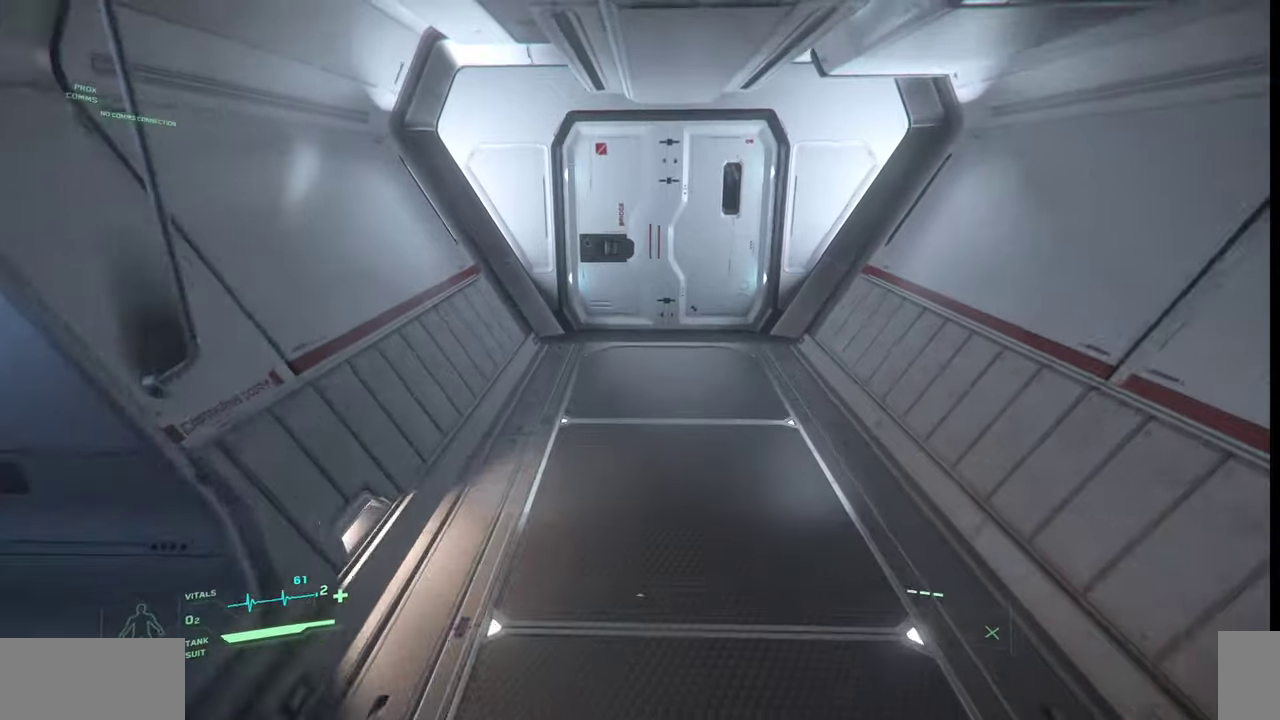
{"keys": ["w"], "mouse": [], "events": []}
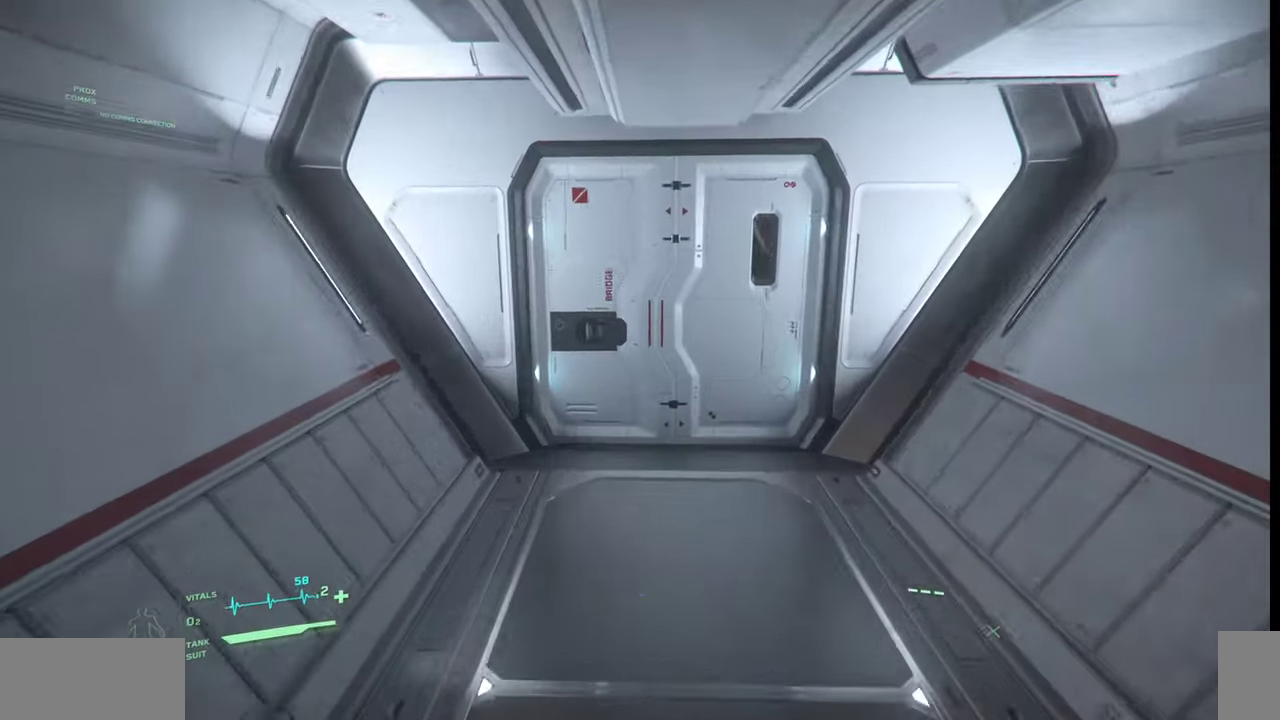
{"keys": ["w"], "mouse": [], "events": []}
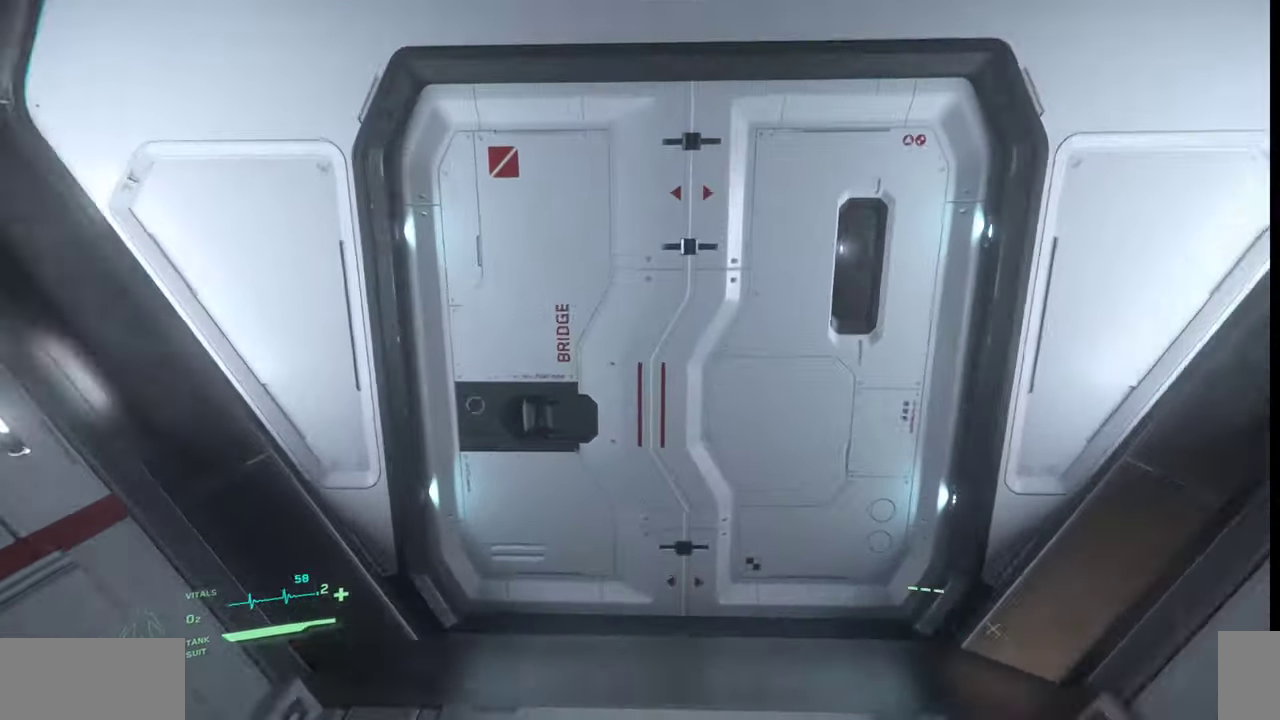
{"keys": [], "mouse": [], "events": [[133, "w", "up"]]}
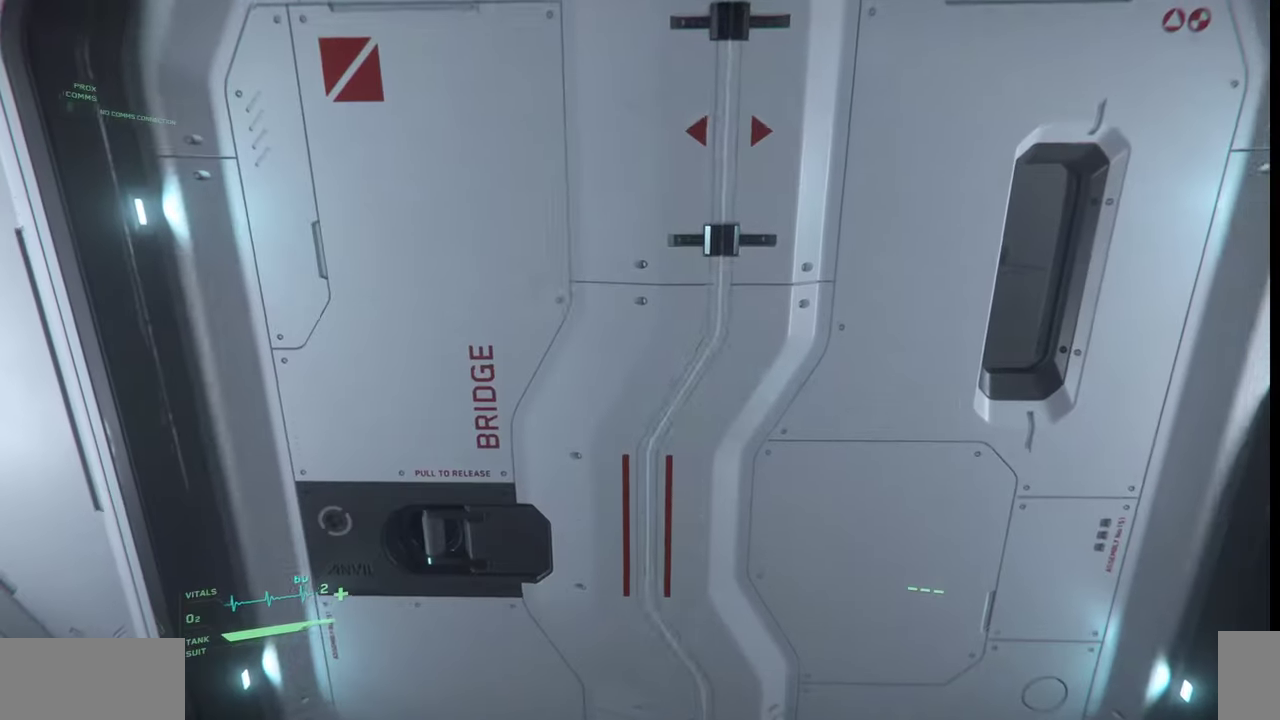
{"keys": ["w"], "mouse": [], "events": [[433, "w", "down"]]}
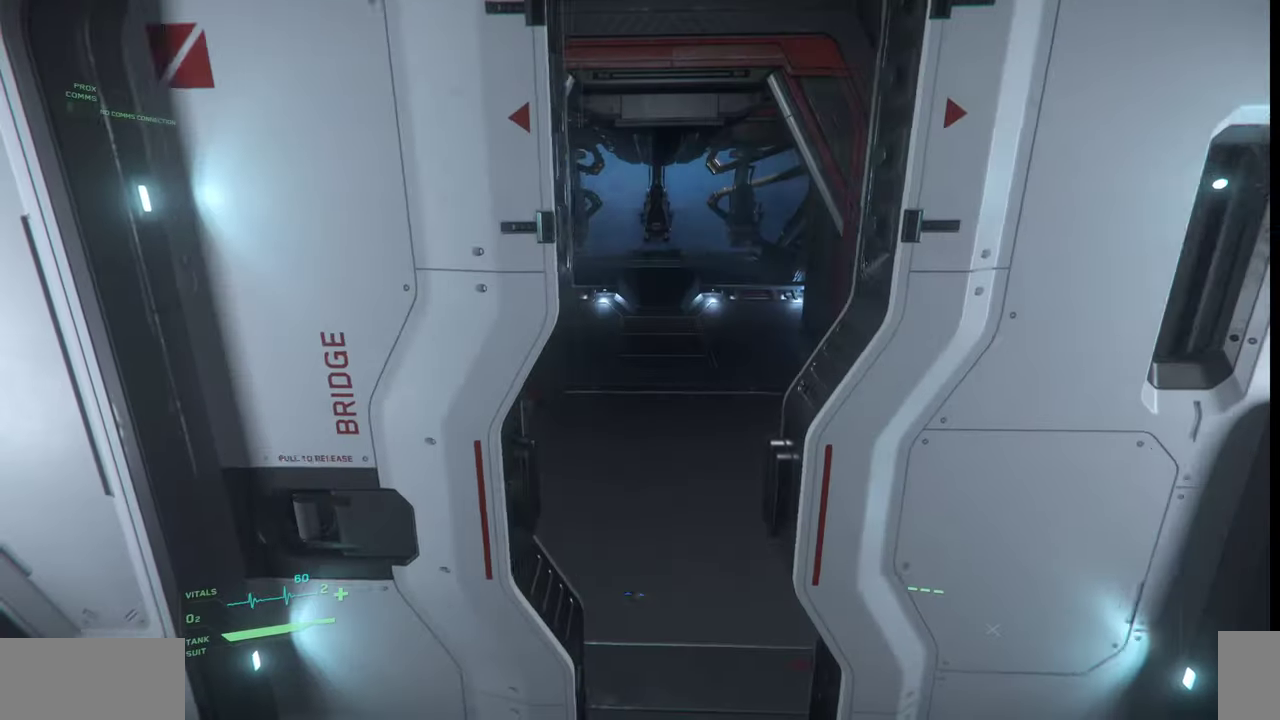
{"keys": ["w"], "mouse": [], "events": []}
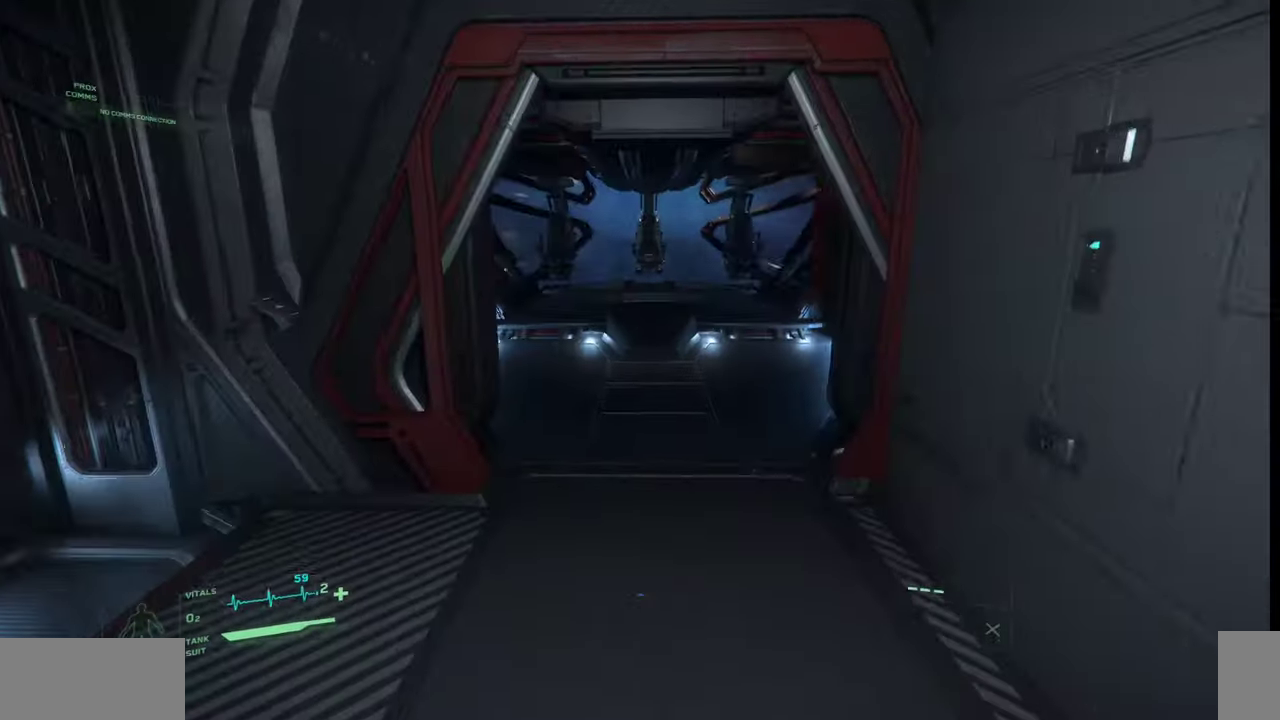
{"keys": ["w"], "mouse": [], "events": []}
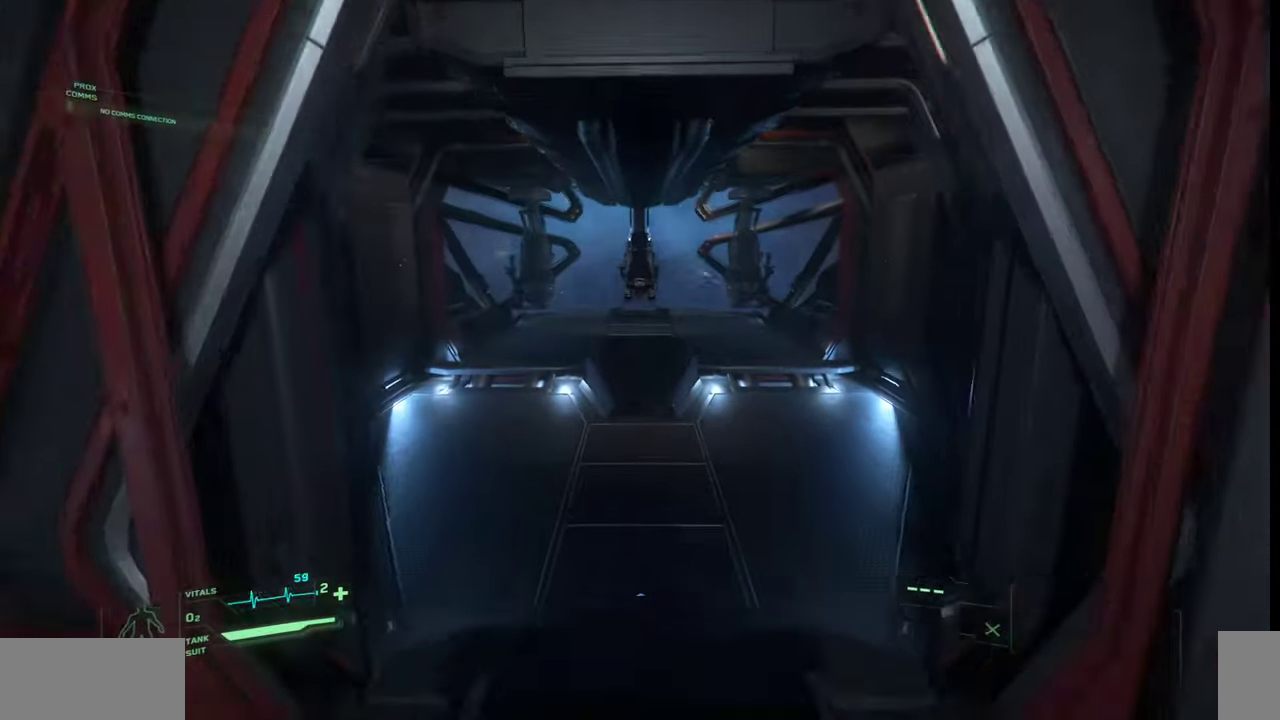
{"keys": ["w"], "mouse": [], "events": []}
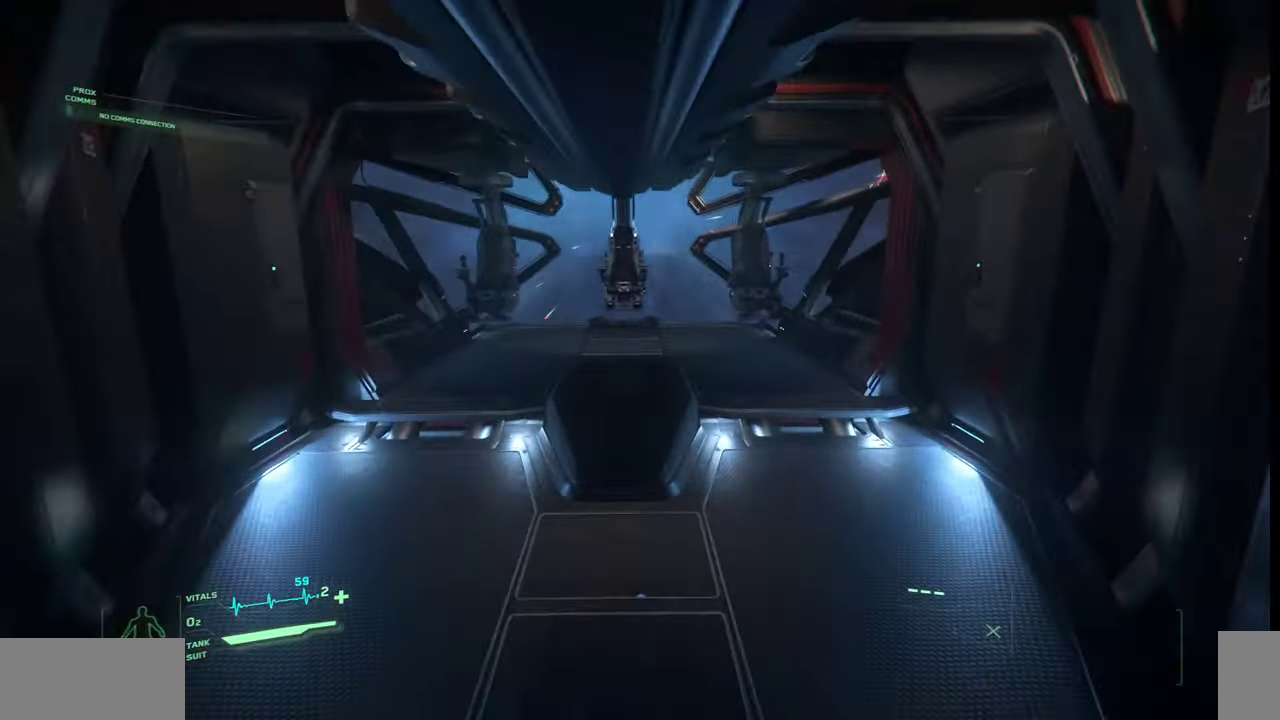
{"keys": ["w"], "mouse": [], "events": []}
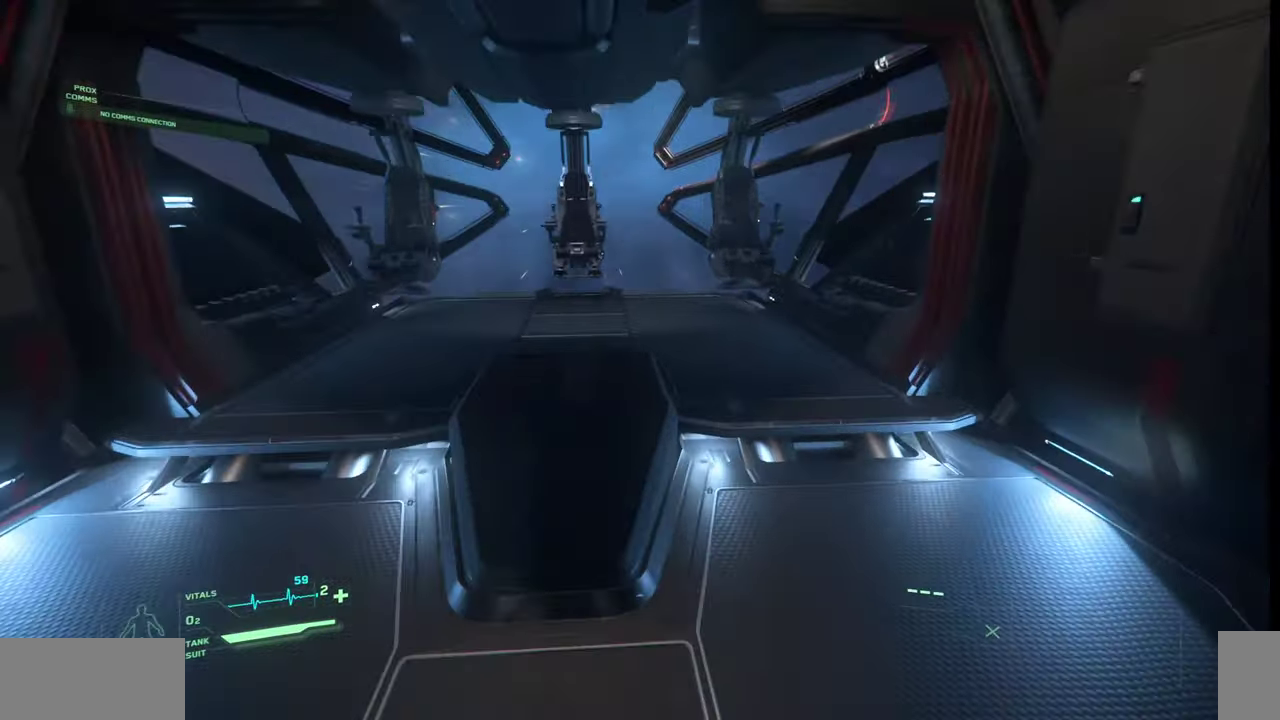
{"keys": ["w"], "mouse": [], "events": []}
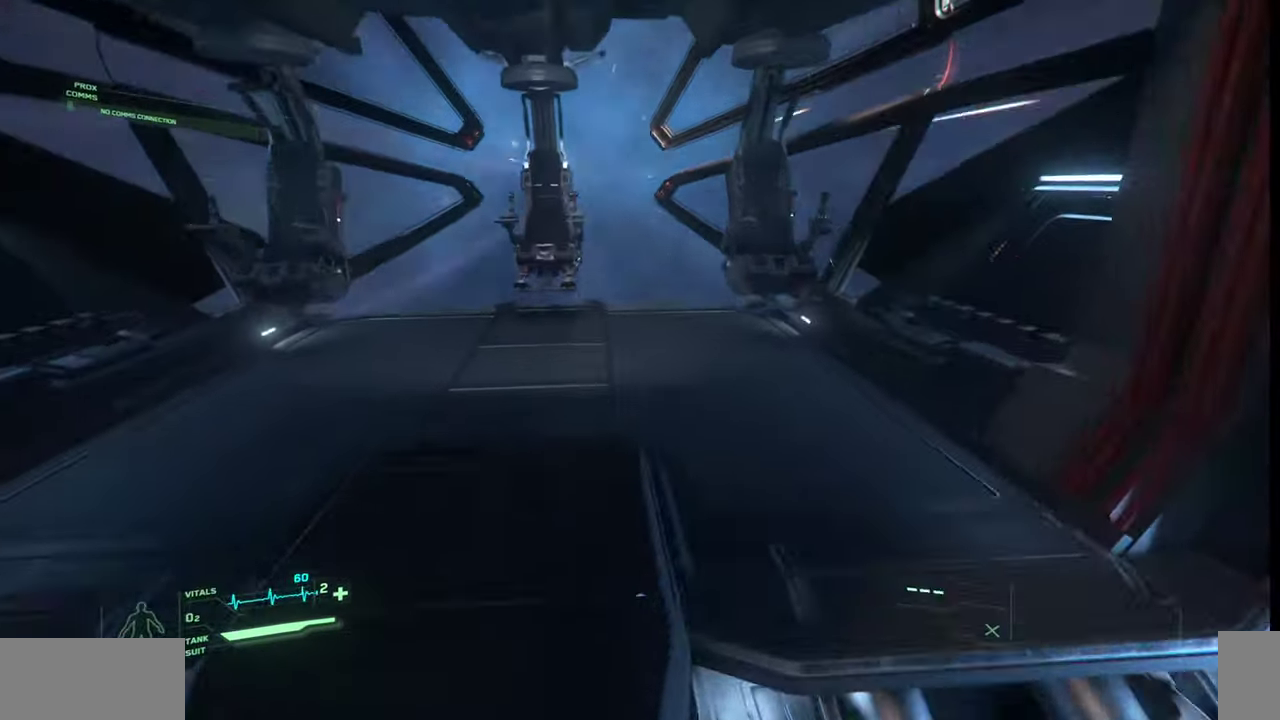
{"keys": ["d", "w"], "mouse": [], "events": [[233, "d", "down"]]}
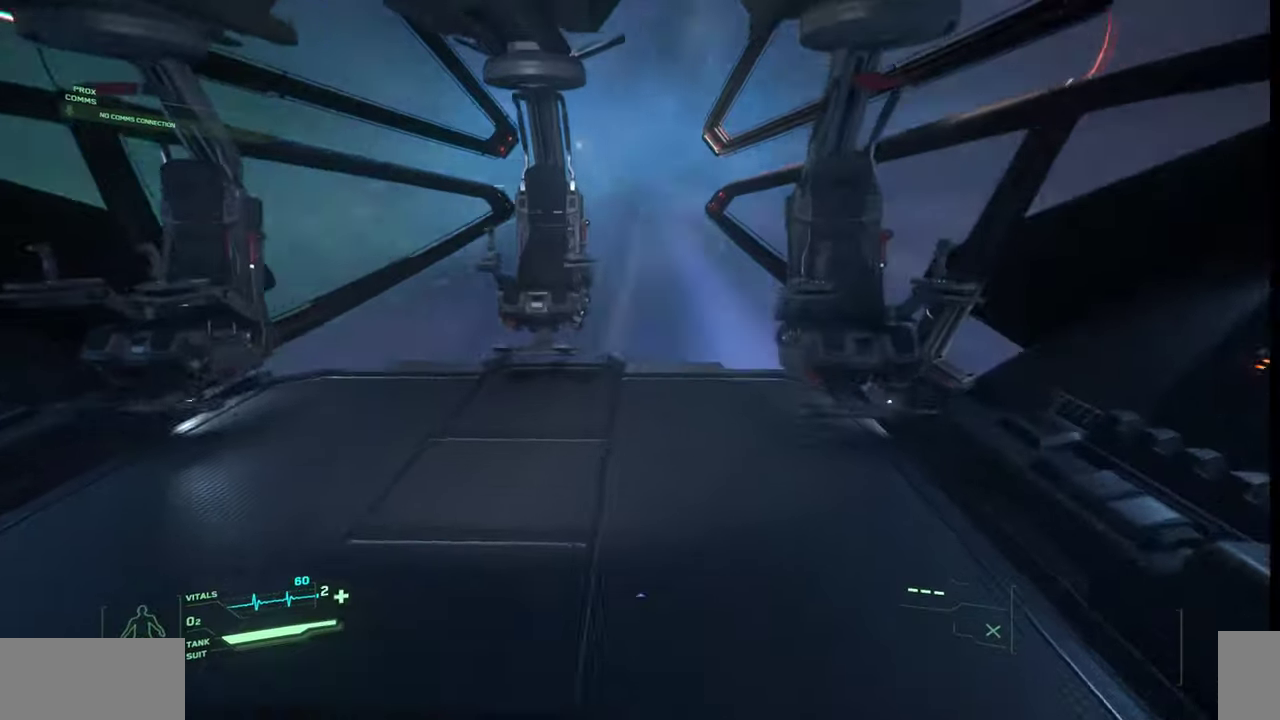
{"keys": [], "mouse": [], "events": [[100, "d", "up"], [300, "w", "up"]]}
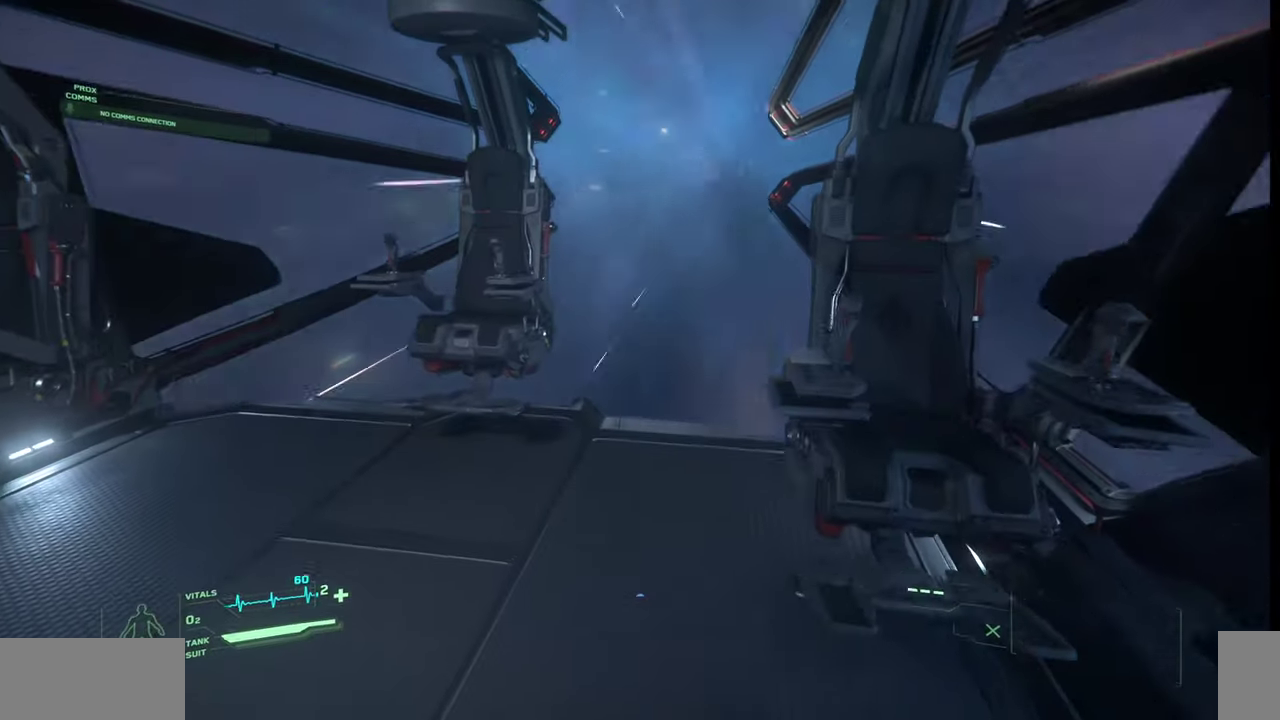
{"keys": [], "mouse": [], "events": []}
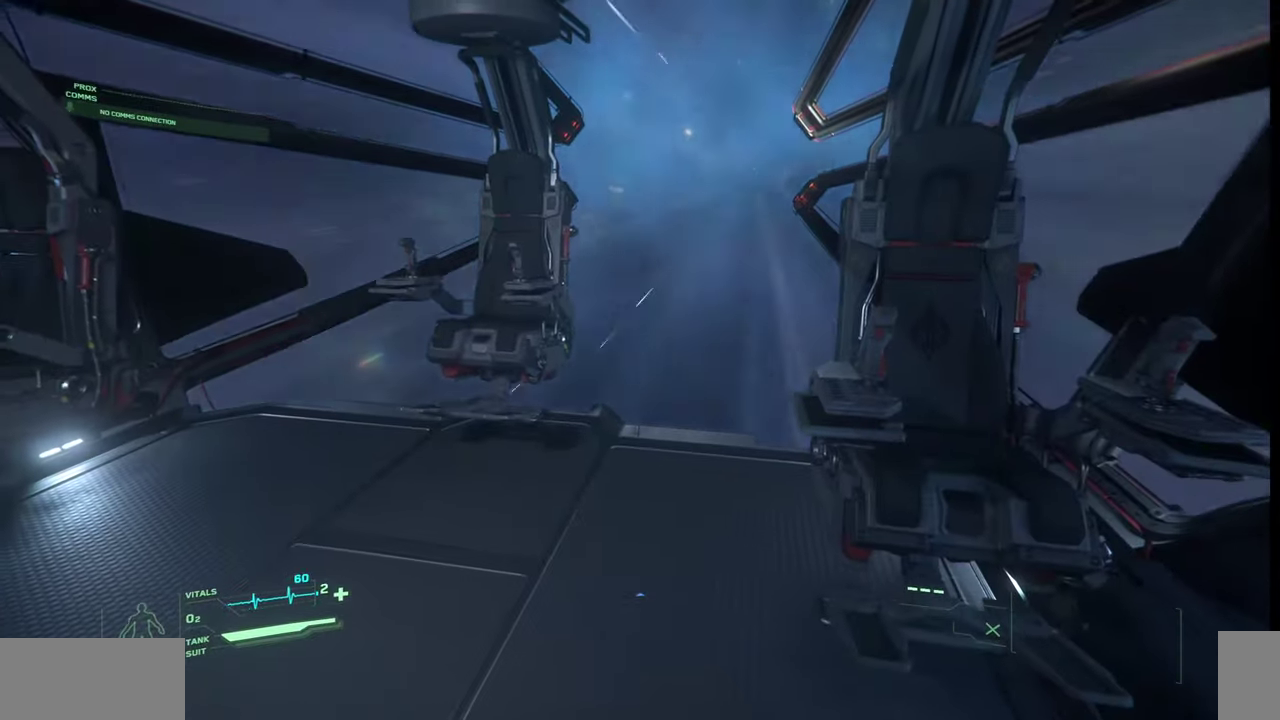
{"keys": [], "mouse": [], "events": []}
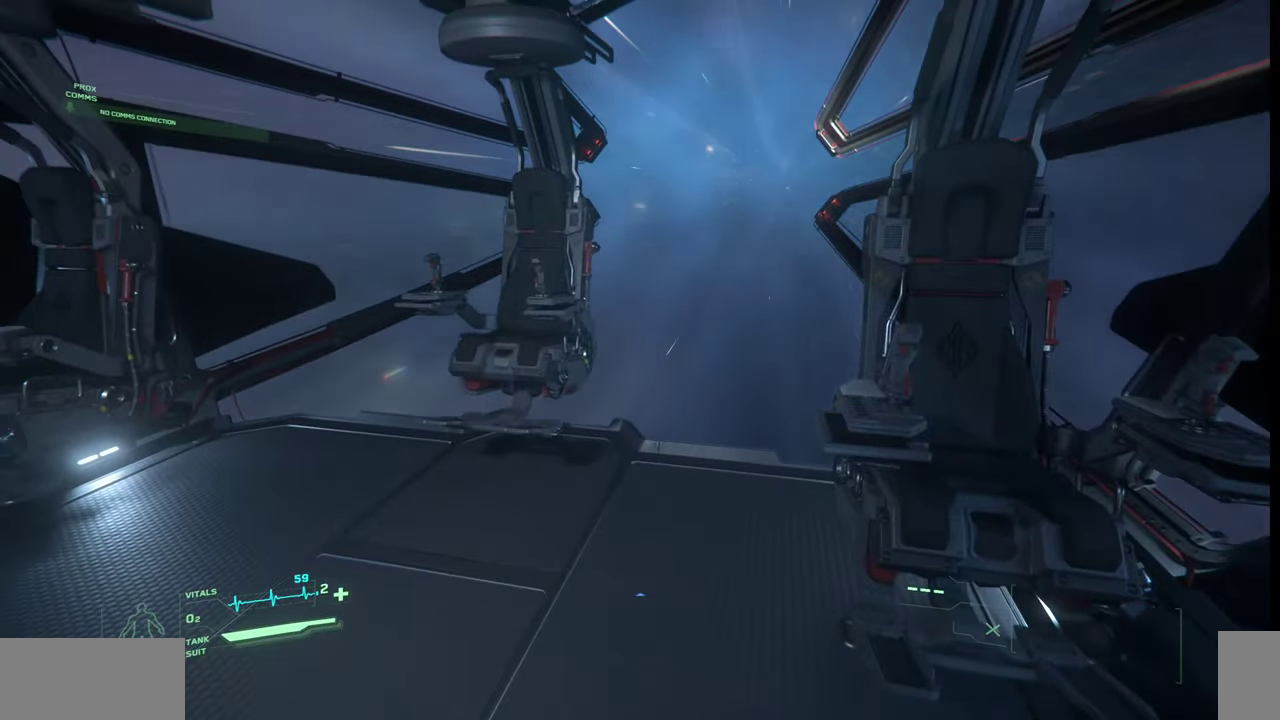
{"keys": ["w"], "mouse": [], "events": [[67, "w", "down"]]}
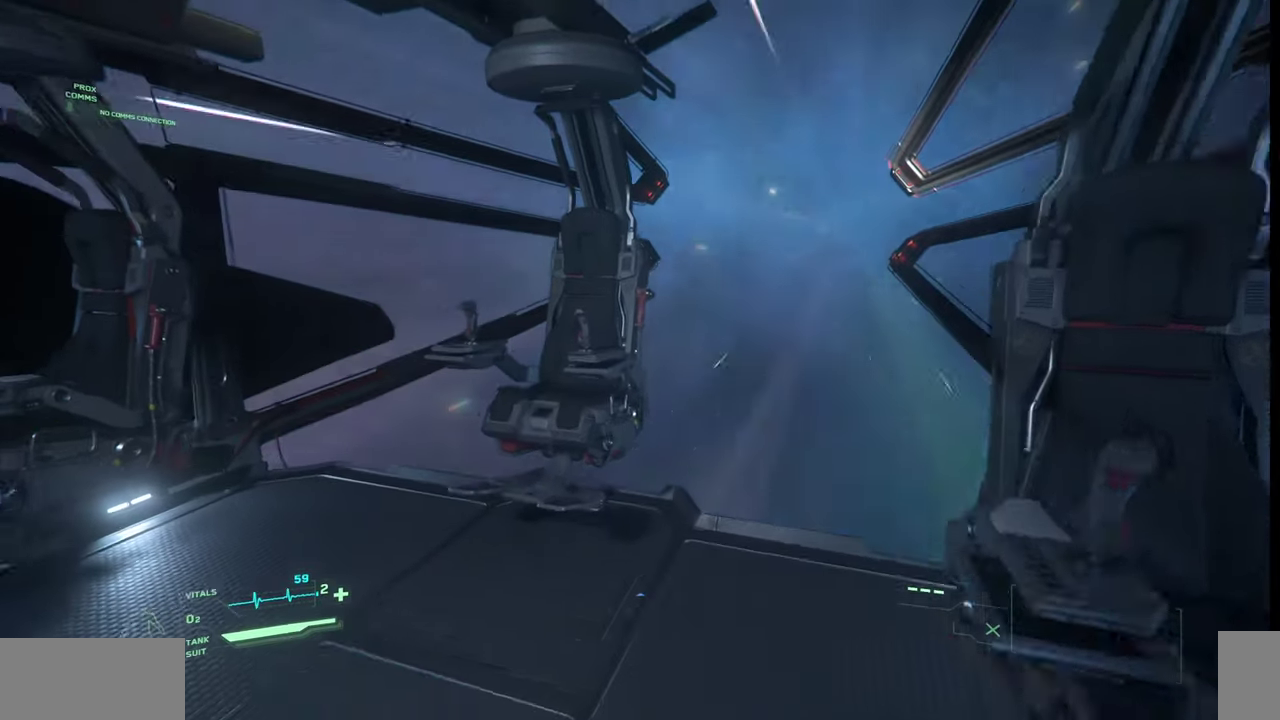
{"keys": [], "mouse": [], "events": [[367, "w", "up"]]}
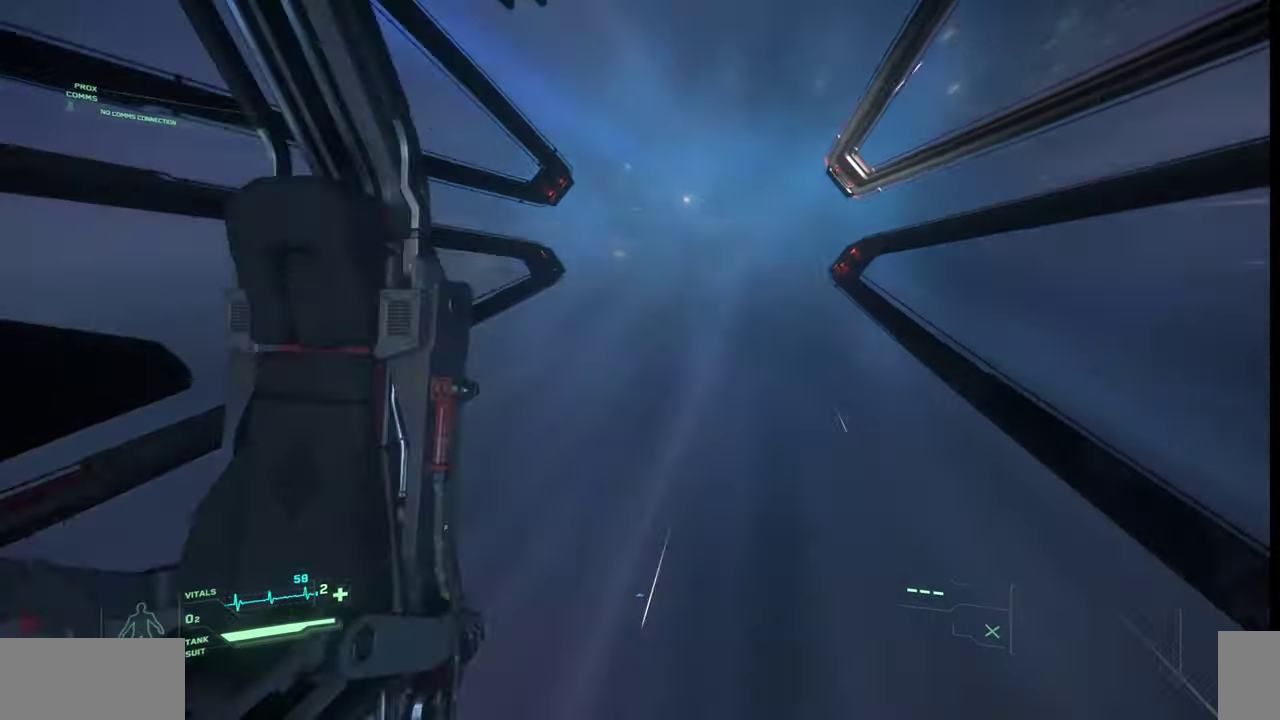
{"keys": [], "mouse": [], "events": []}
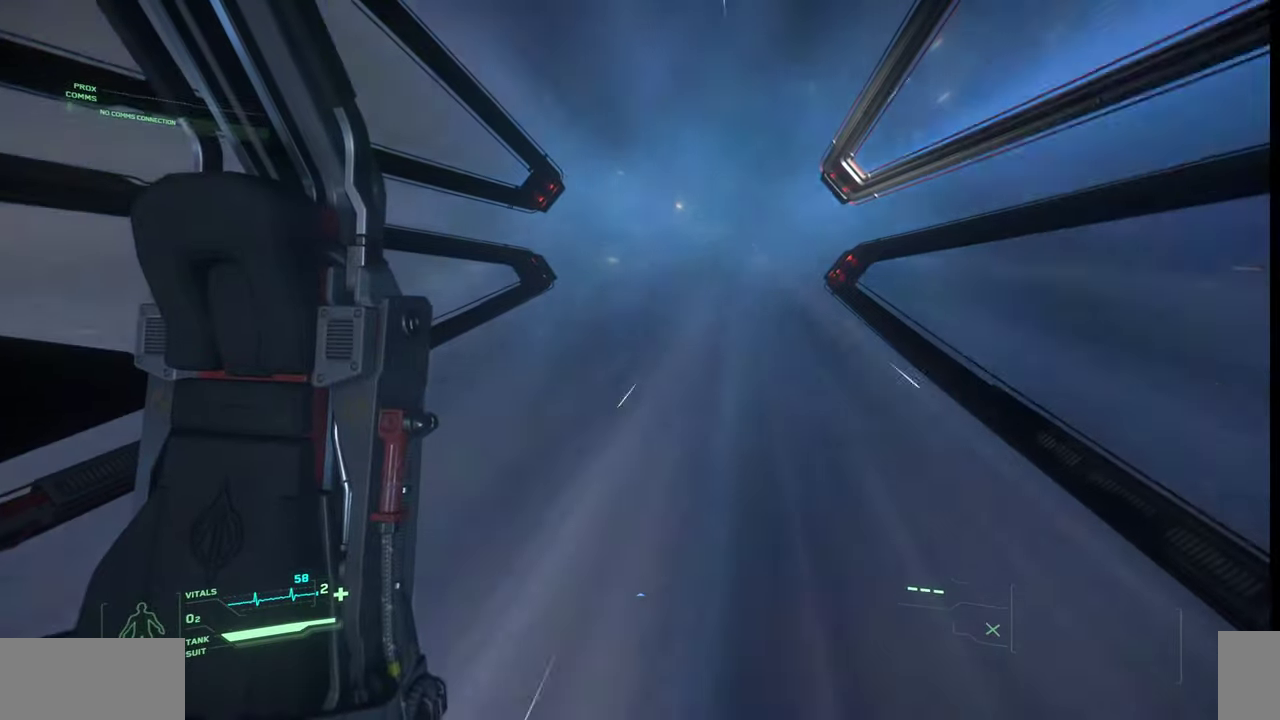
{"keys": [], "mouse": [], "events": []}
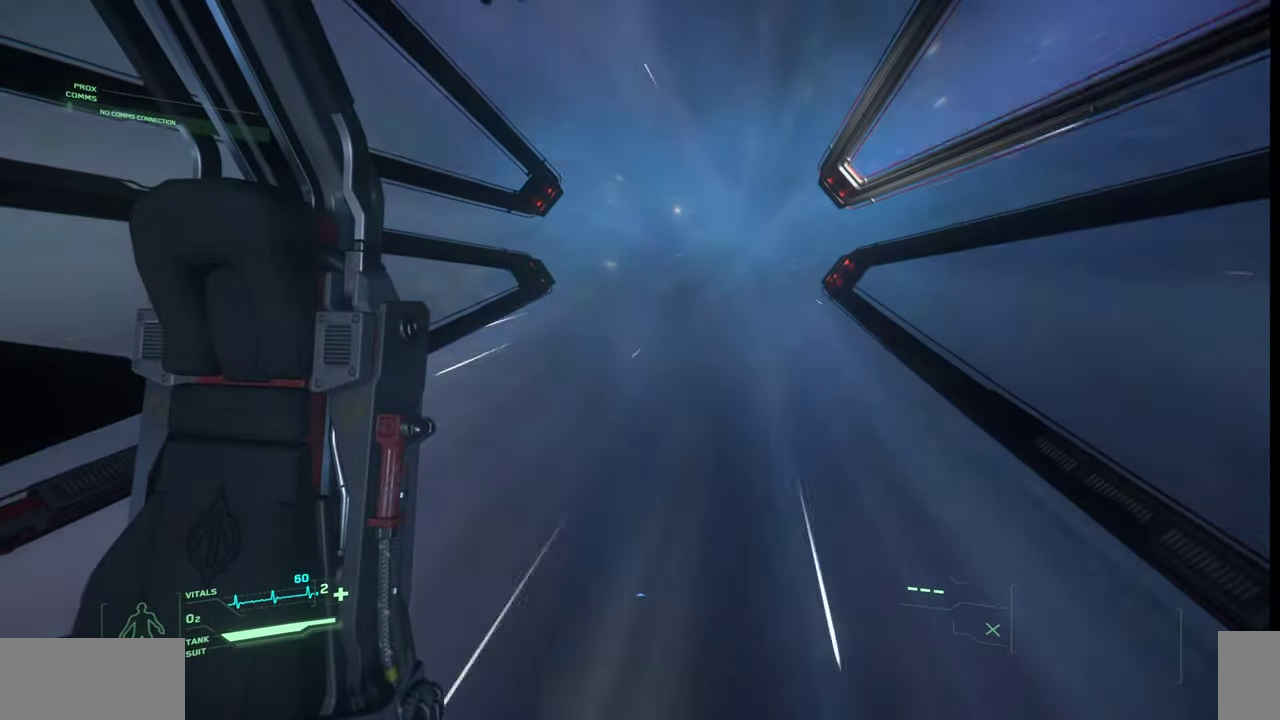
{"keys": [], "mouse": [], "events": []}
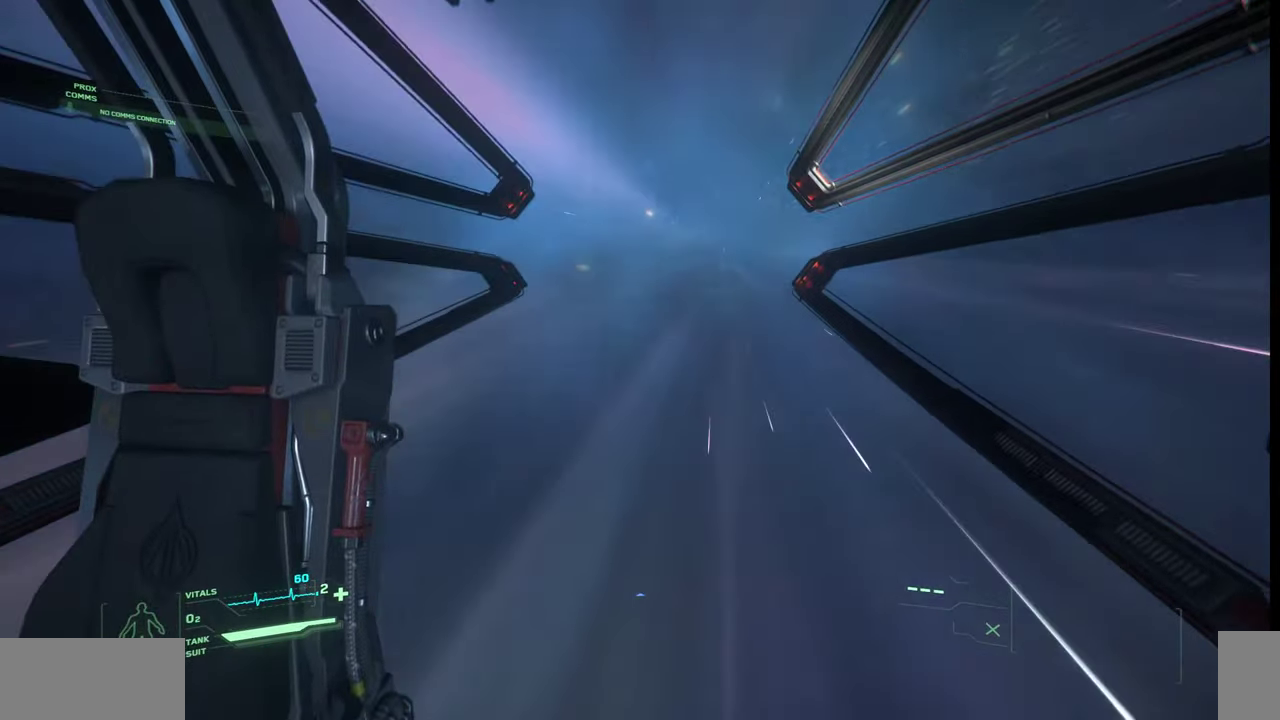
{"keys": [], "mouse": [], "events": []}
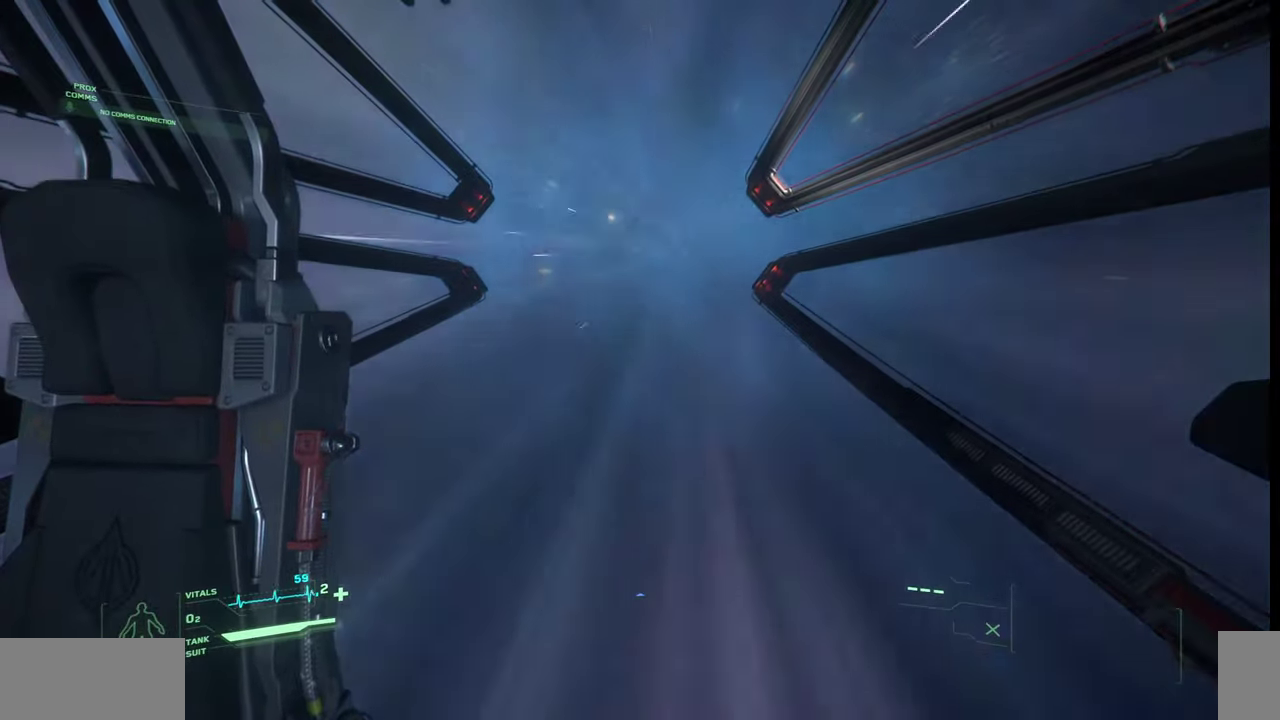
{"keys": ["f"], "mouse": ["wheel"], "events": [[67, "f", "down"], [467, "mouse_wheel", "down"]]}
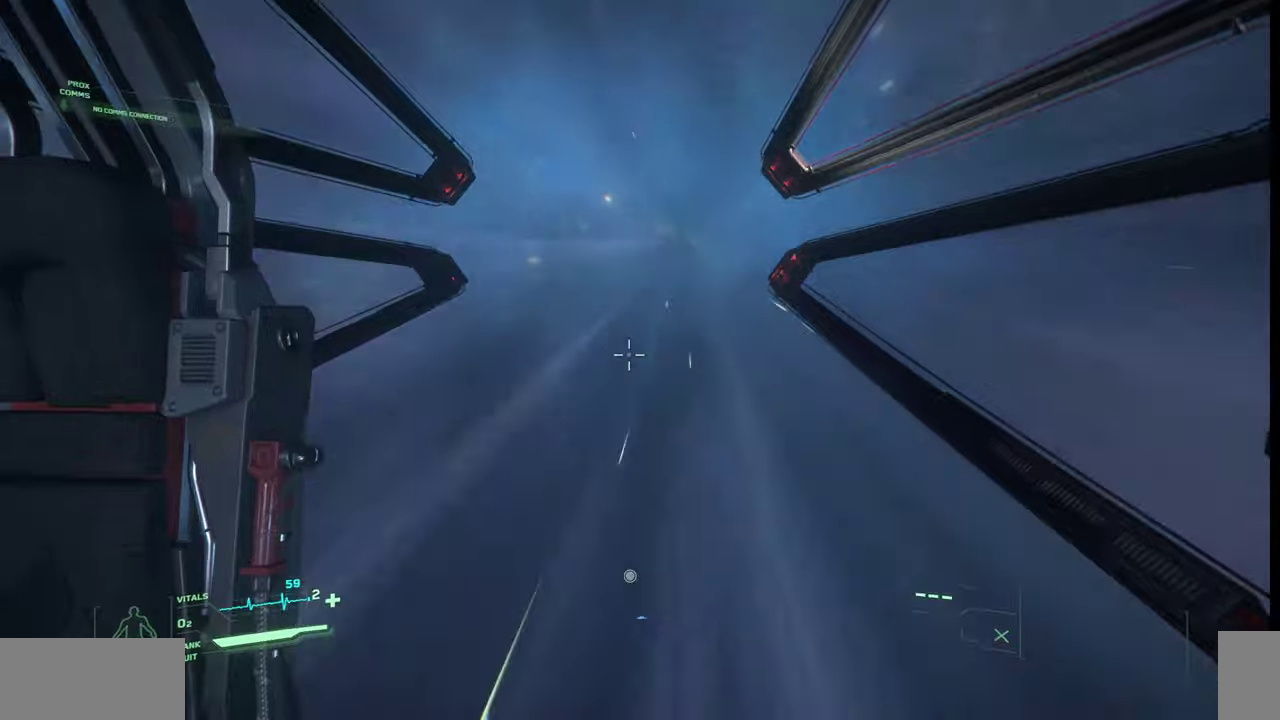
{"keys": ["f"], "mouse": []}
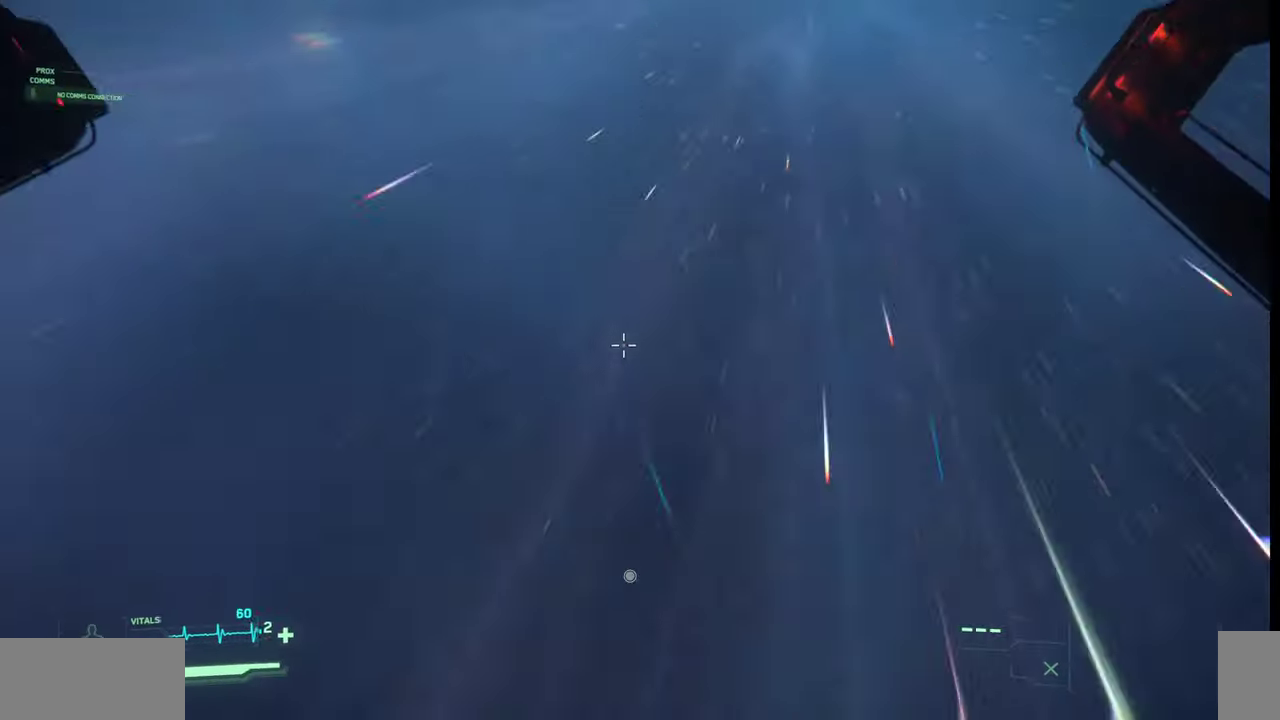
{"keys": ["f"], "mouse": [], "events": []}
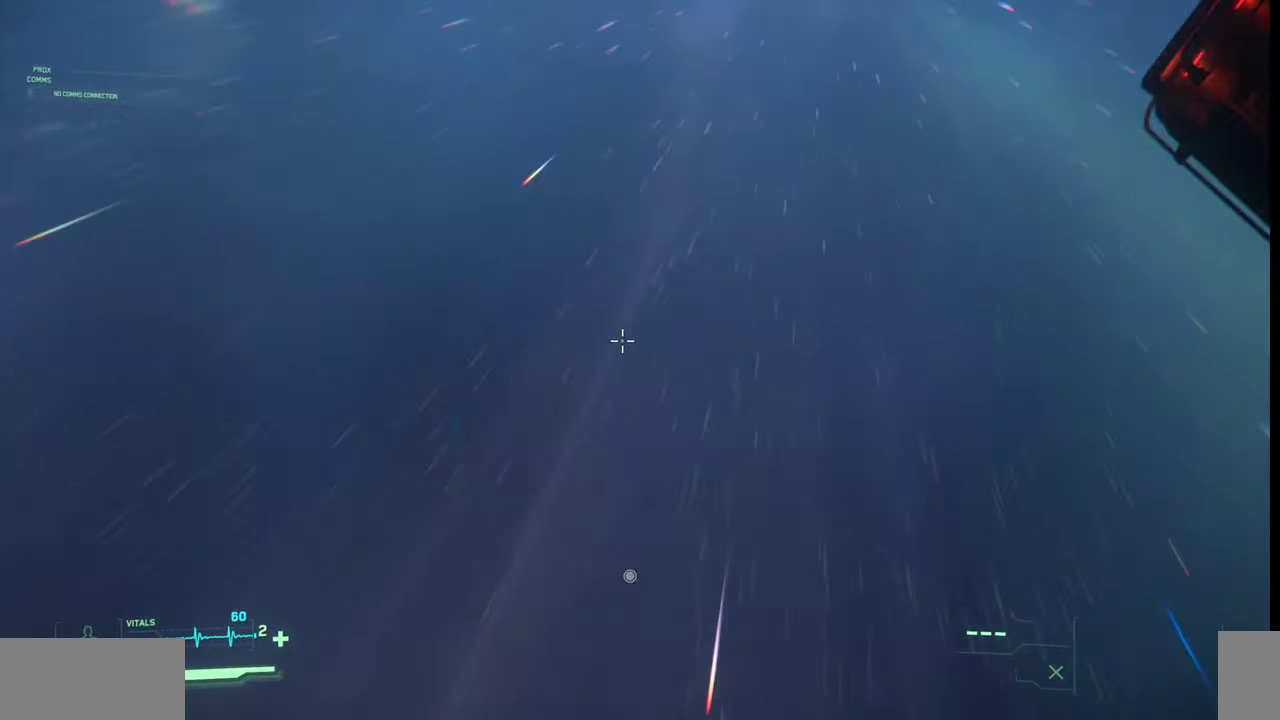
{"keys": ["f"], "mouse": [], "events": []}
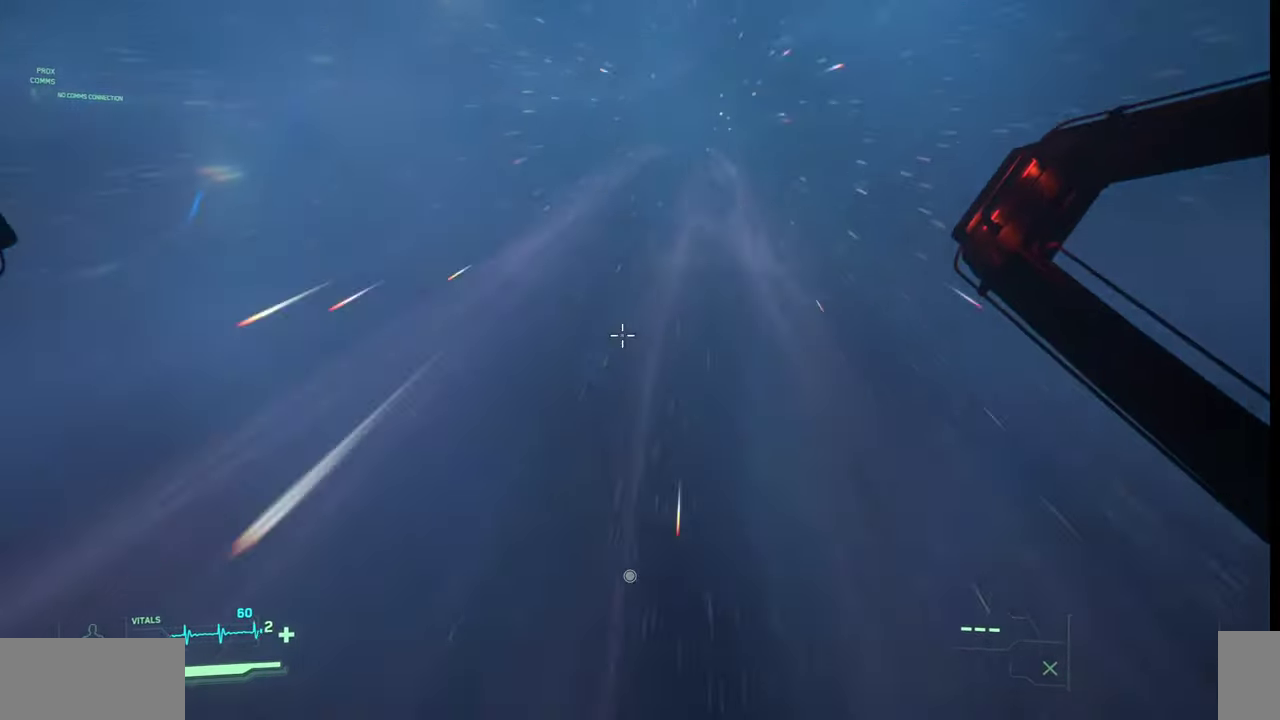
{"keys": ["f"], "mouse": [], "events": []}